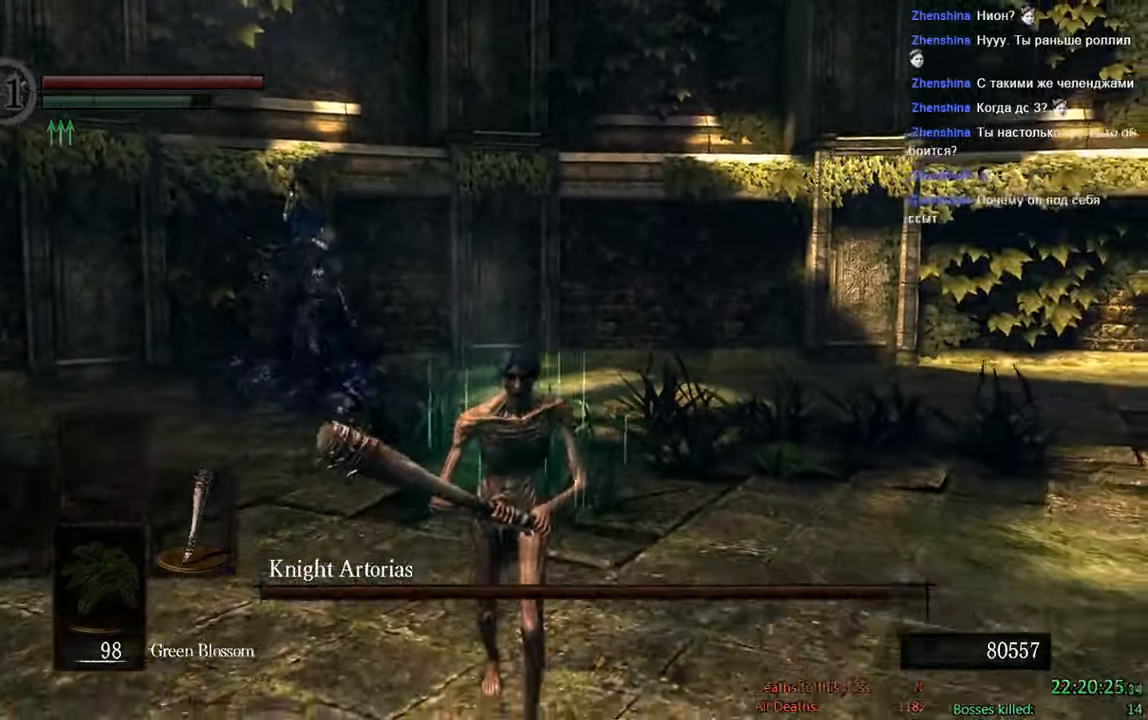
Gameplay with a controller (Xbox layout); each line is a JSON object with the inputs held at the frame after it. "events" lists button and stick changes between this image and that frame as [ms after this image, input, new state], when the widget could be followed in between.
{"buttons": ["B"], "left_stick": "down", "right_stick": "center", "events": []}
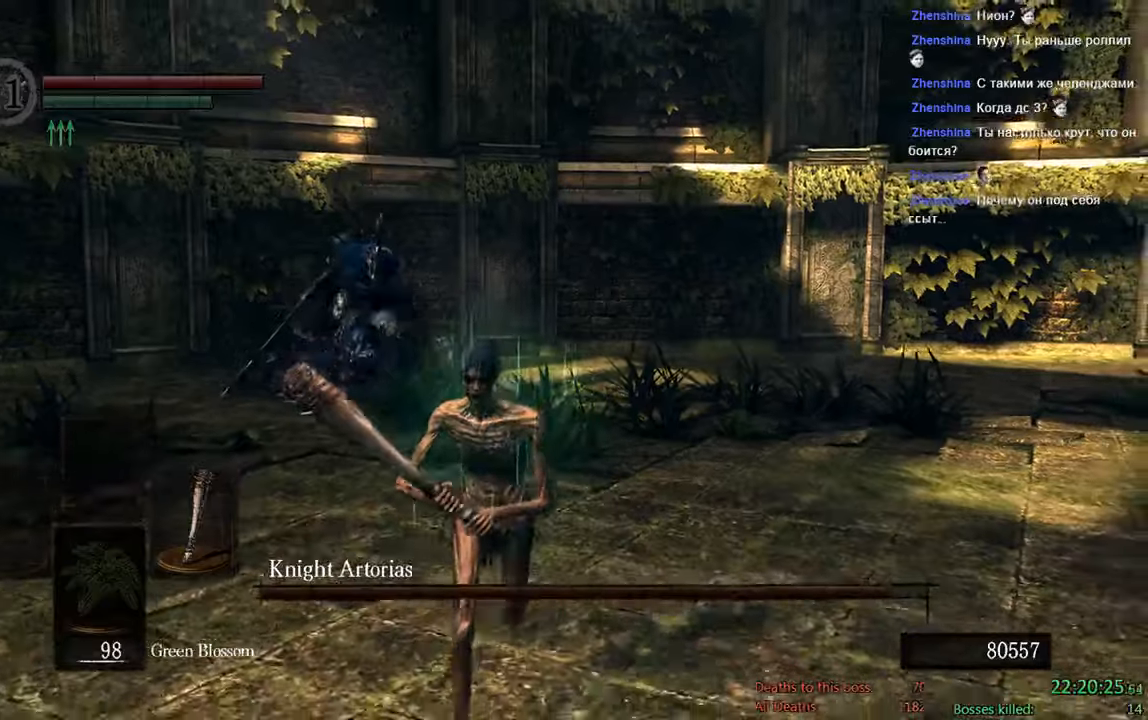
{"buttons": ["B"], "left_stick": "down", "right_stick": "center", "events": []}
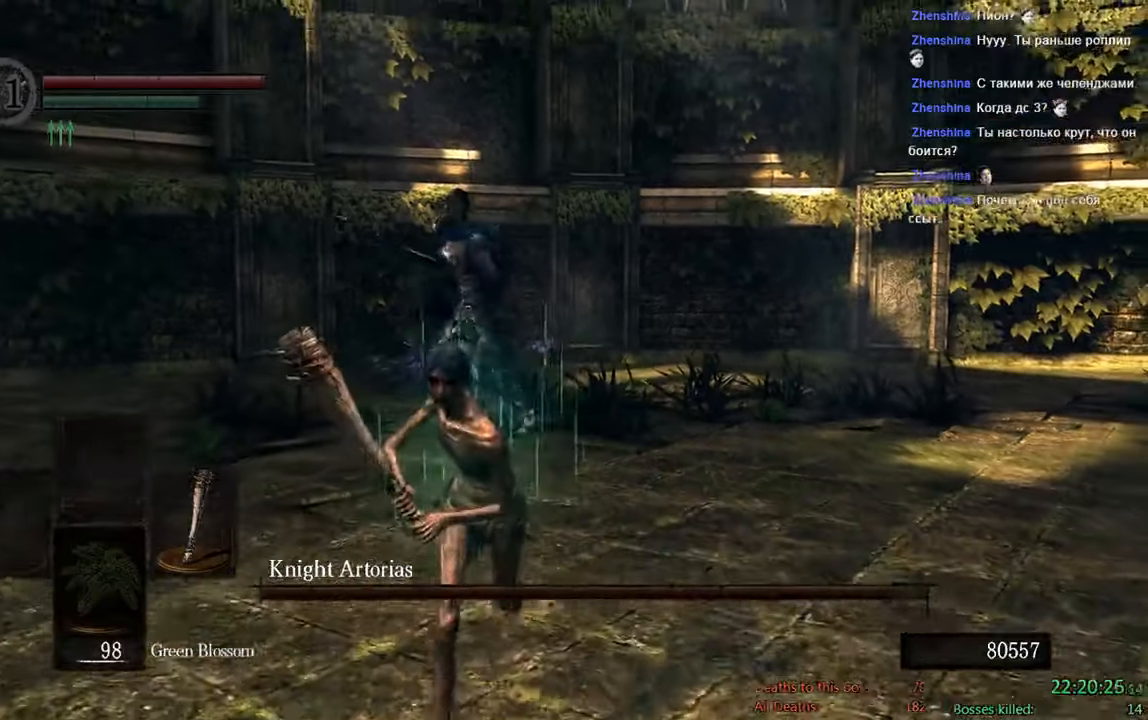
{"buttons": ["B"], "left_stick": "down", "right_stick": "center", "events": []}
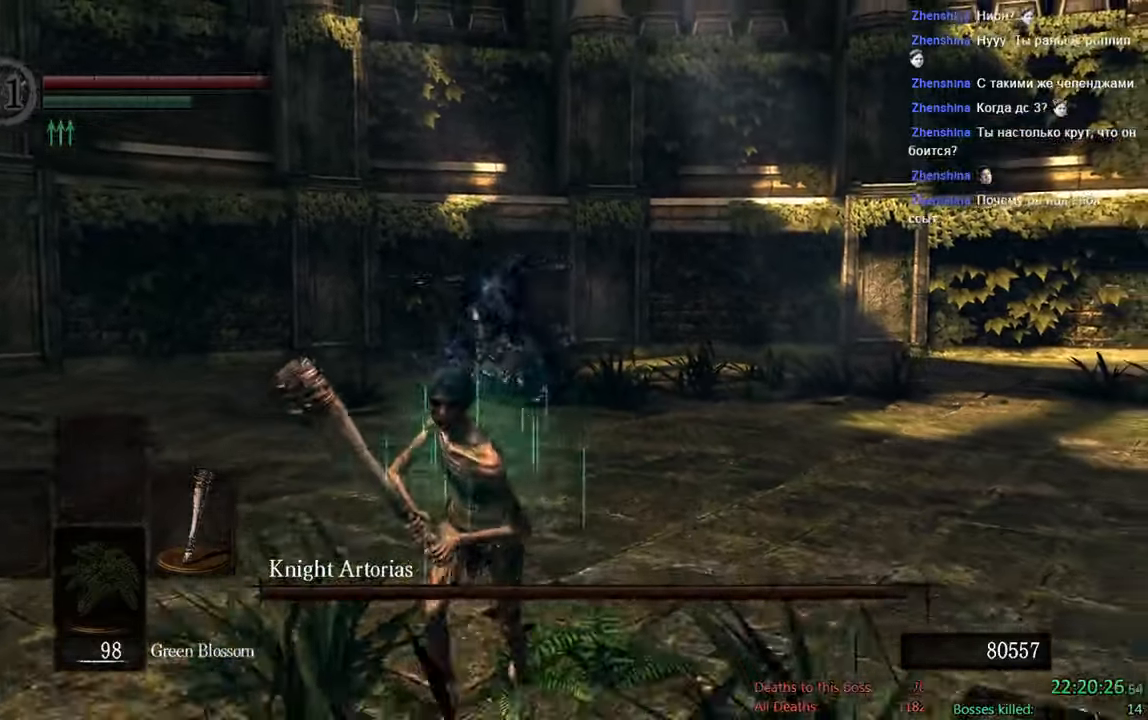
{"buttons": ["B"], "left_stick": "right", "right_stick": "center", "events": [[500, "left_stick", "right"]]}
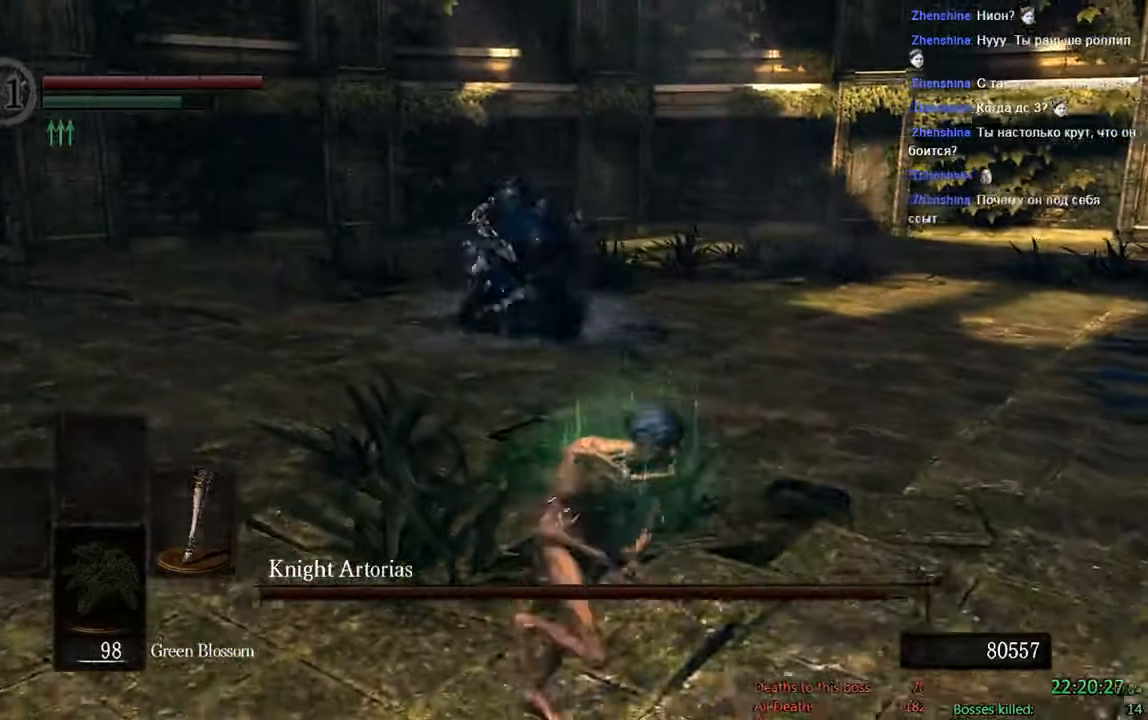
{"buttons": [], "left_stick": "up-left", "right_stick": "center", "events": [[133, "left_stick", "up-right"], [367, "left_stick", "up"], [433, "B", "up"], [500, "left_stick", "up-left"]]}
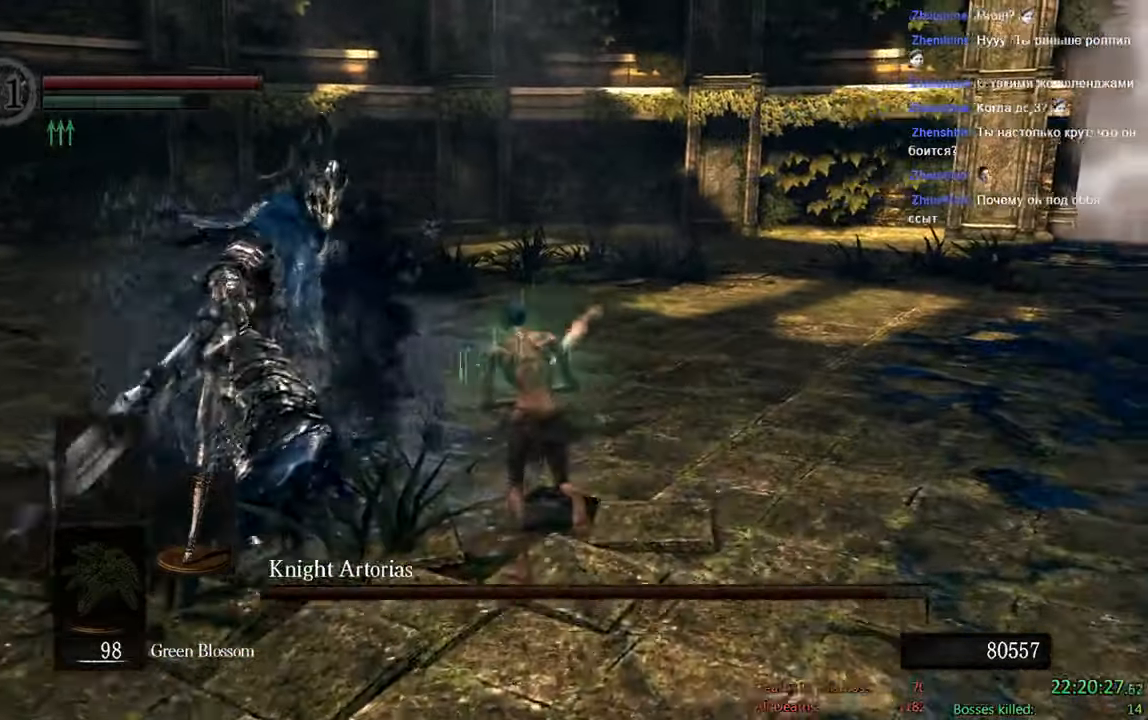
{"buttons": [], "left_stick": "up-left", "right_stick": "center", "events": [[117, "R1", "down"], [267, "R1", "up"]]}
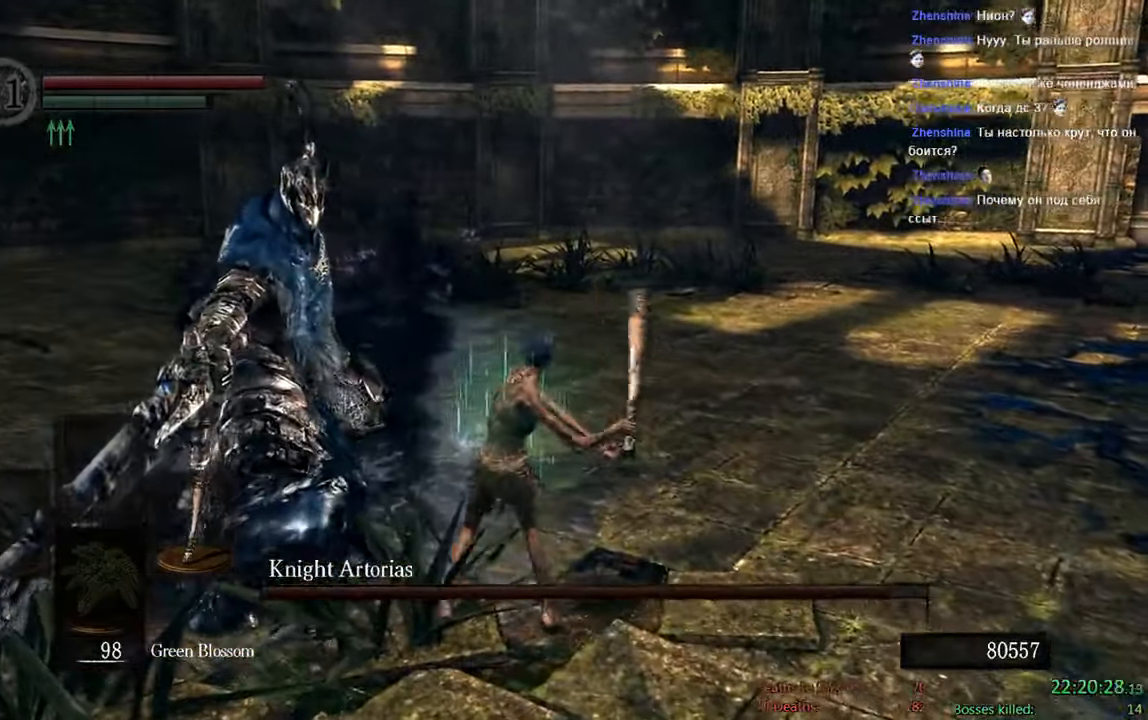
{"buttons": ["B"], "left_stick": "down", "right_stick": "left", "events": [[117, "left_stick", "left"], [150, "B", "down"], [267, "left_stick", "down-left"], [450, "left_stick", "down"], [450, "right_stick", "left"]]}
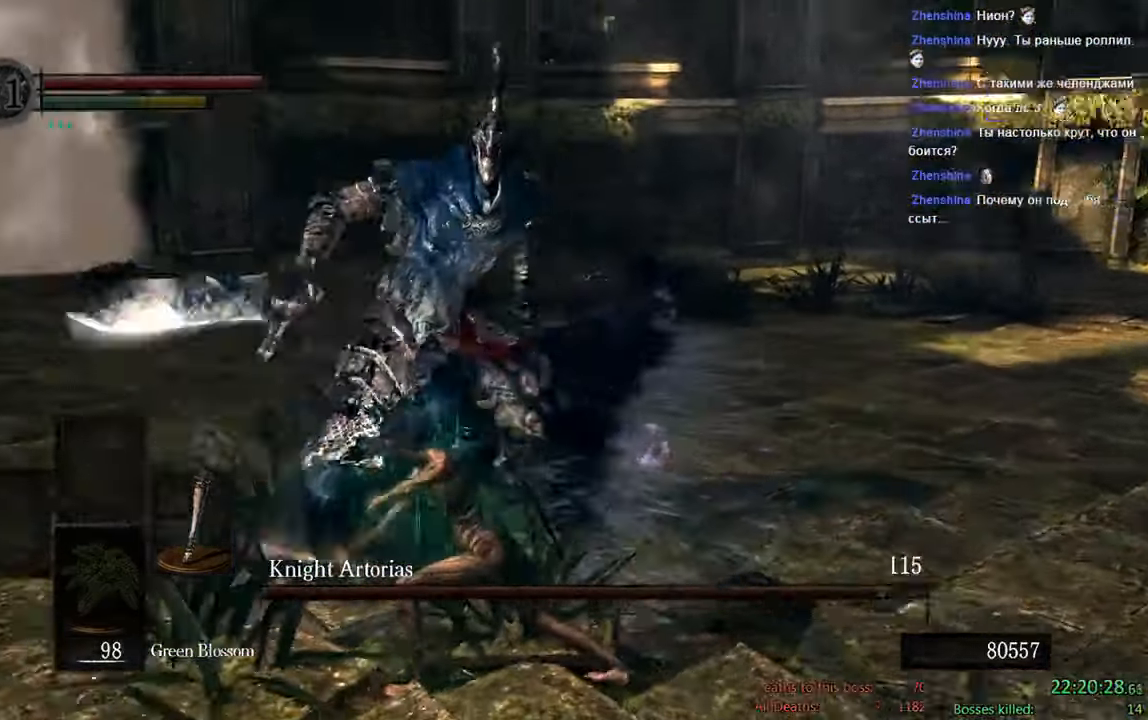
{"buttons": ["B"], "left_stick": "down", "right_stick": "center", "events": [[150, "right_stick", "center"]]}
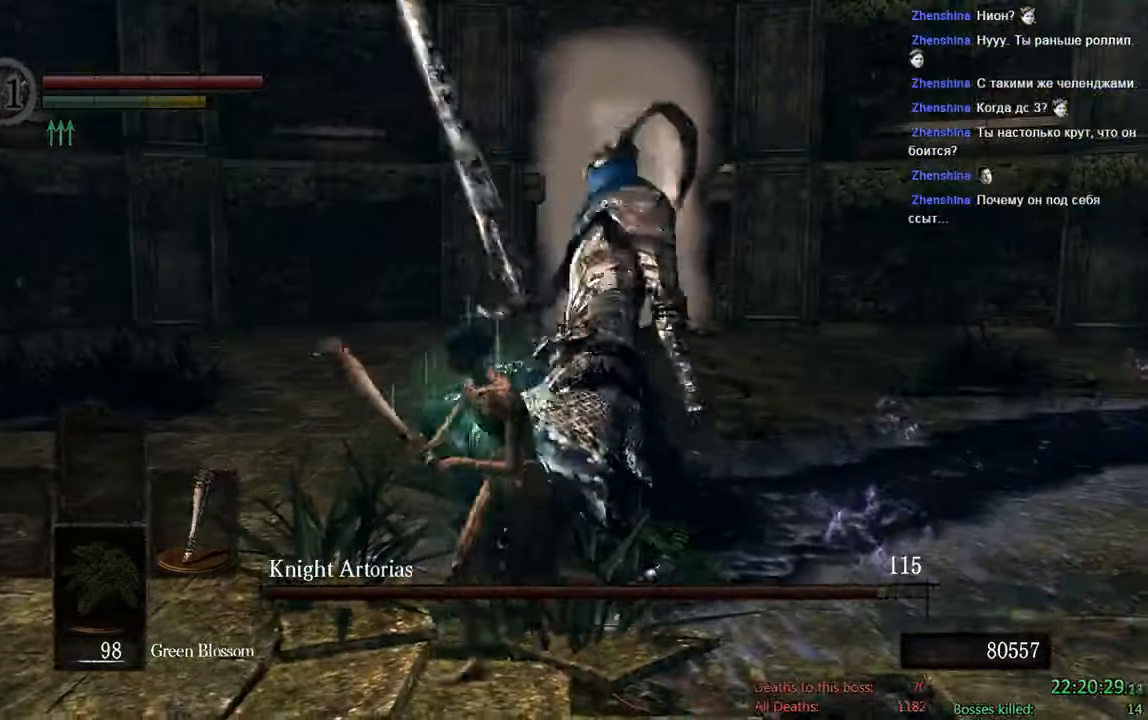
{"buttons": ["B"], "left_stick": "down", "right_stick": "center", "events": []}